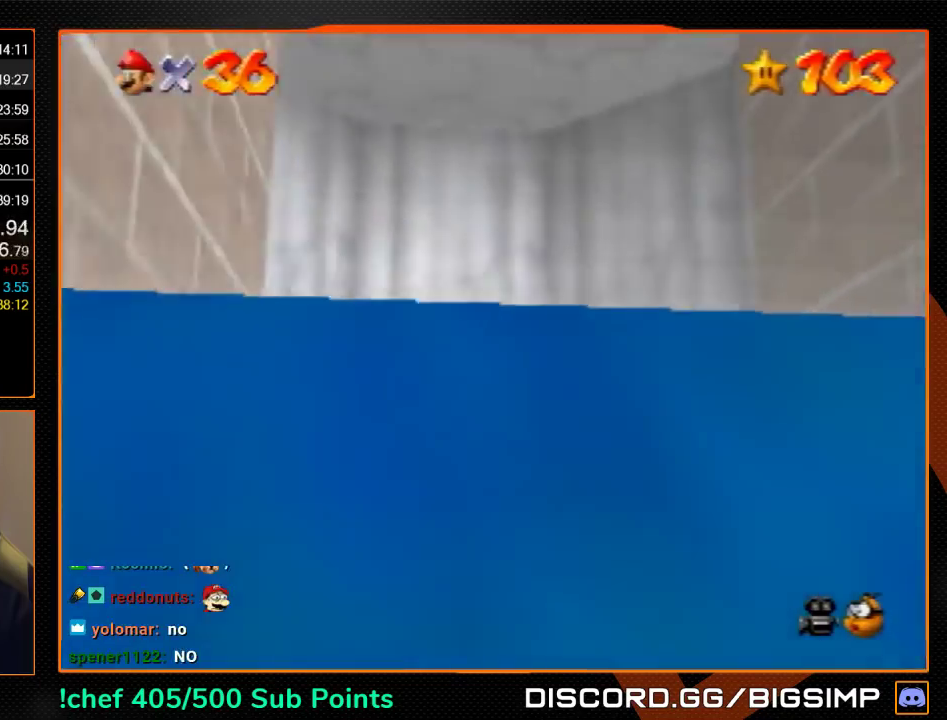
Gameplay with a controller (Nintendo layout); each line is a JSON object with the inputs held at the frame after it. "events" lists button and stick changes between this image and that frame as [ms after this image, input, new state], when the widget could be followed in between. Not read: L3 R3 SELECT.
{"buttons": [], "left_stick": "center", "events": [[133, "left_stick", "left"], [233, "left_stick", "down-left"], [433, "left_stick", "center"]]}
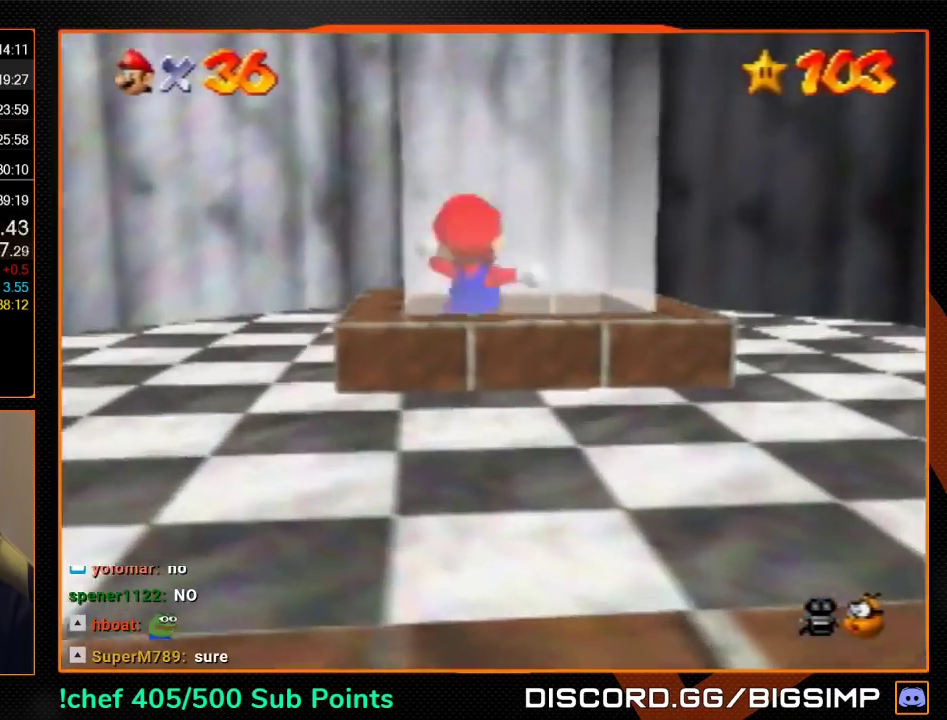
{"buttons": [], "left_stick": "center", "events": []}
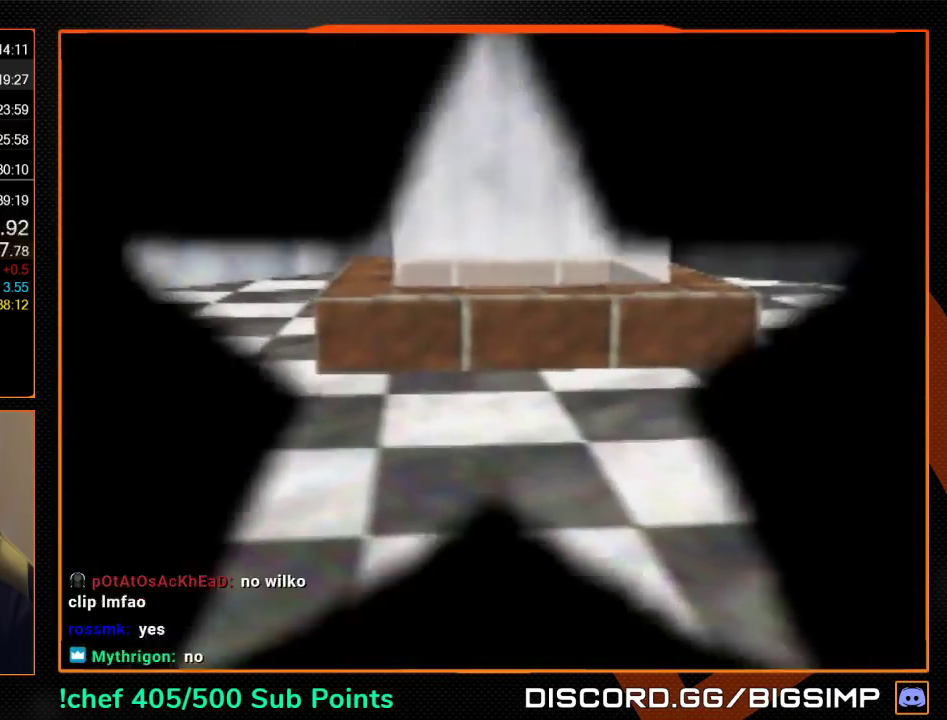
{"buttons": [], "left_stick": "center", "events": []}
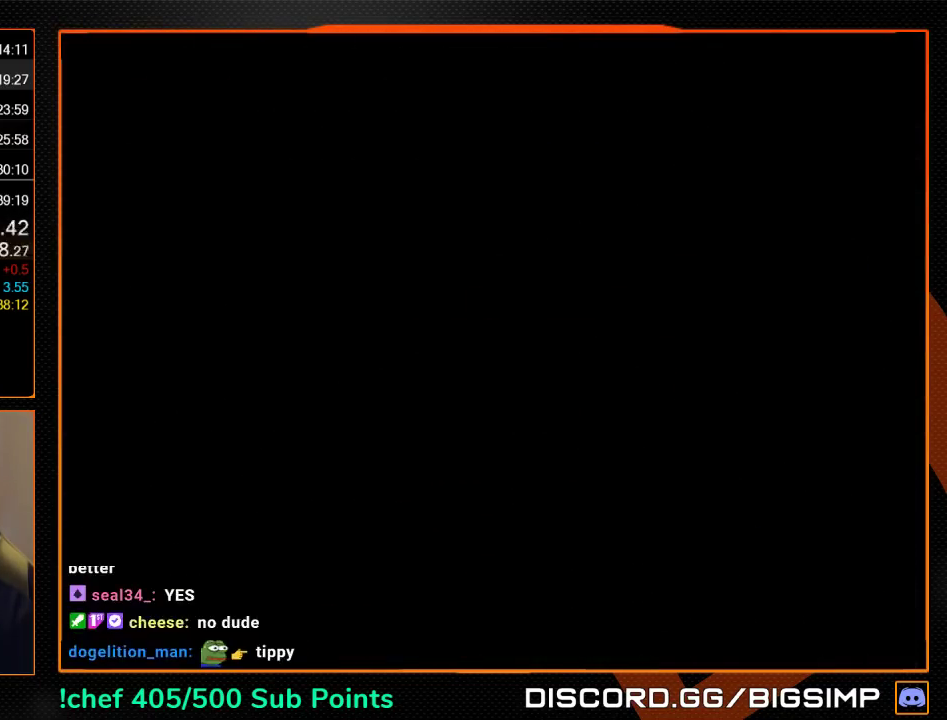
{"buttons": [], "left_stick": "right", "events": [[233, "left_stick", "right"], [267, "C_DOWN", "down"], [267, "C_RIGHT", "down"], [500, "C_DOWN", "up"], [500, "C_RIGHT", "up"]]}
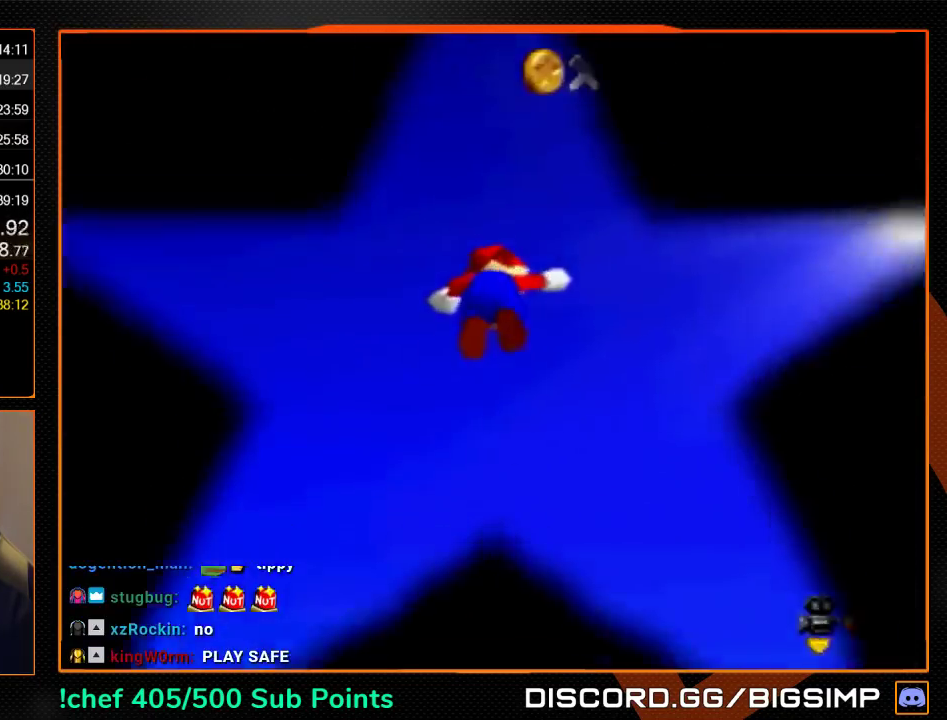
{"buttons": [], "left_stick": "right", "events": []}
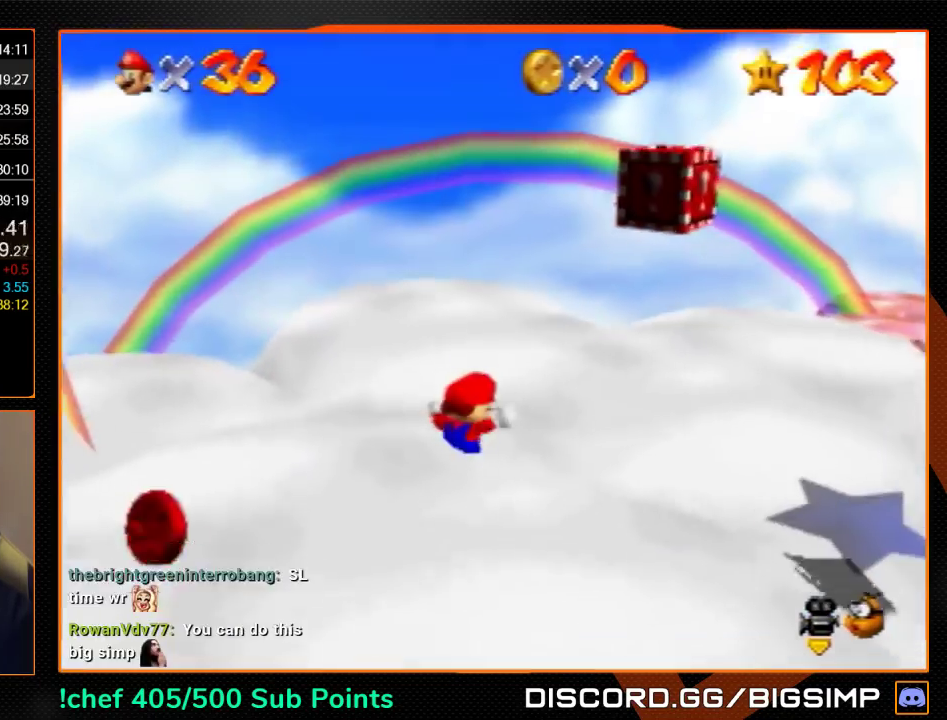
{"buttons": ["C_RIGHT"], "left_stick": "right", "events": [[133, "C_RIGHT", "down"], [233, "C_RIGHT", "up"], [300, "C_RIGHT", "down"], [400, "C_RIGHT", "up"], [467, "C_RIGHT", "down"]]}
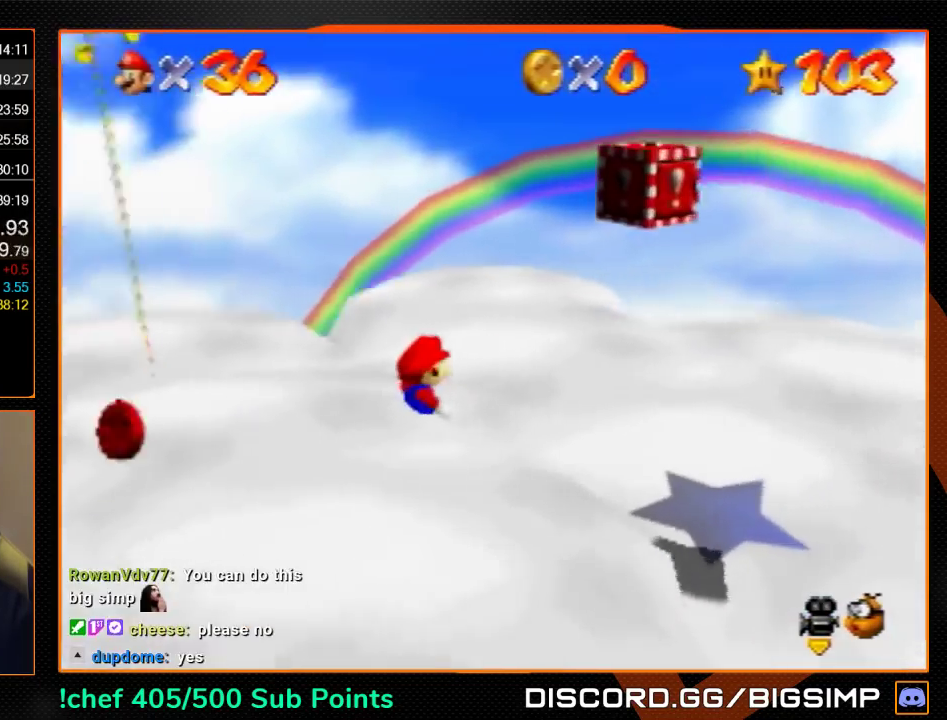
{"buttons": ["A"], "left_stick": "right", "events": [[33, "C_RIGHT", "up"], [500, "A", "down"]]}
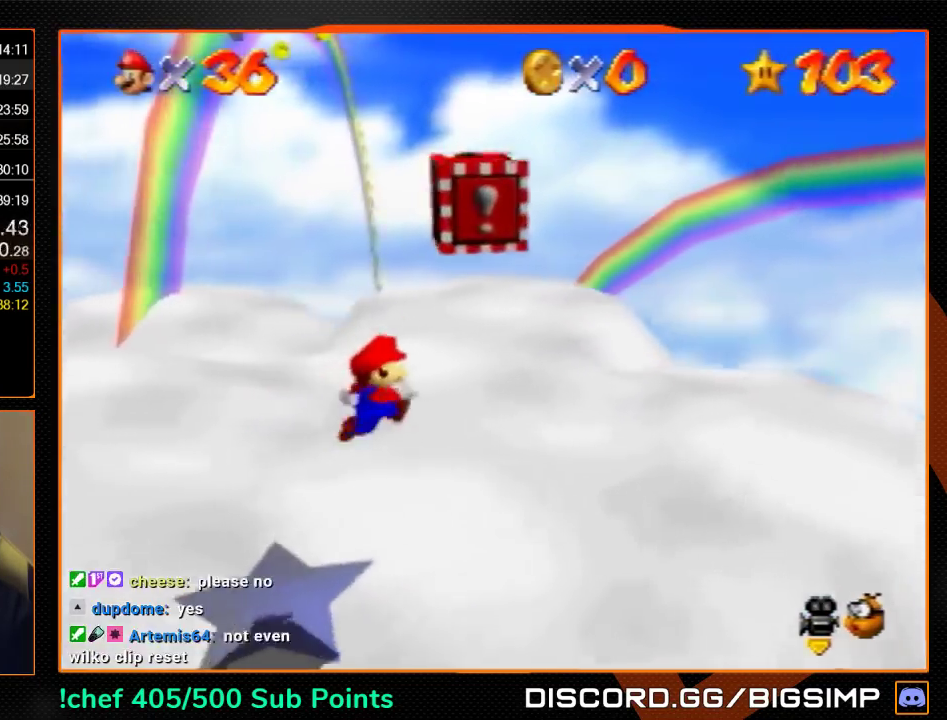
{"buttons": [], "left_stick": "up-left", "events": [[67, "A", "up"], [133, "left_stick", "down-right"], [167, "C_RIGHT", "down"], [267, "C_RIGHT", "up"], [267, "left_stick", "down"], [367, "left_stick", "left"], [500, "left_stick", "up-left"]]}
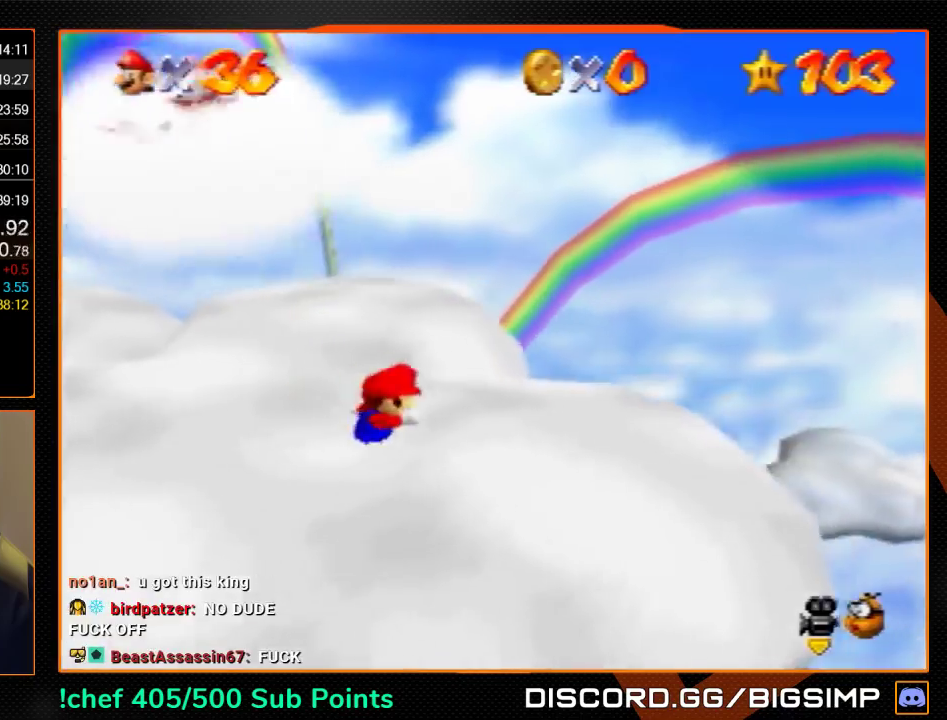
{"buttons": ["C_RIGHT"], "left_stick": "up-left", "events": [[67, "A", "down"], [133, "A", "up"], [433, "C_RIGHT", "down"]]}
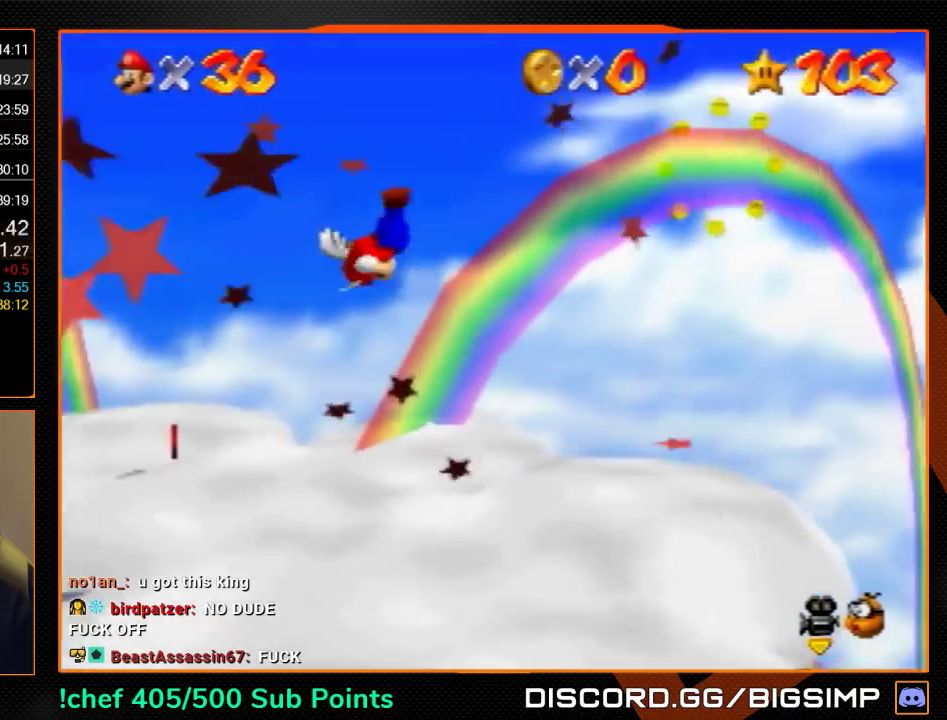
{"buttons": [], "left_stick": "up", "events": [[33, "C_RIGHT", "up"], [100, "C_RIGHT", "down"], [200, "C_RIGHT", "up"], [267, "left_stick", "up"]]}
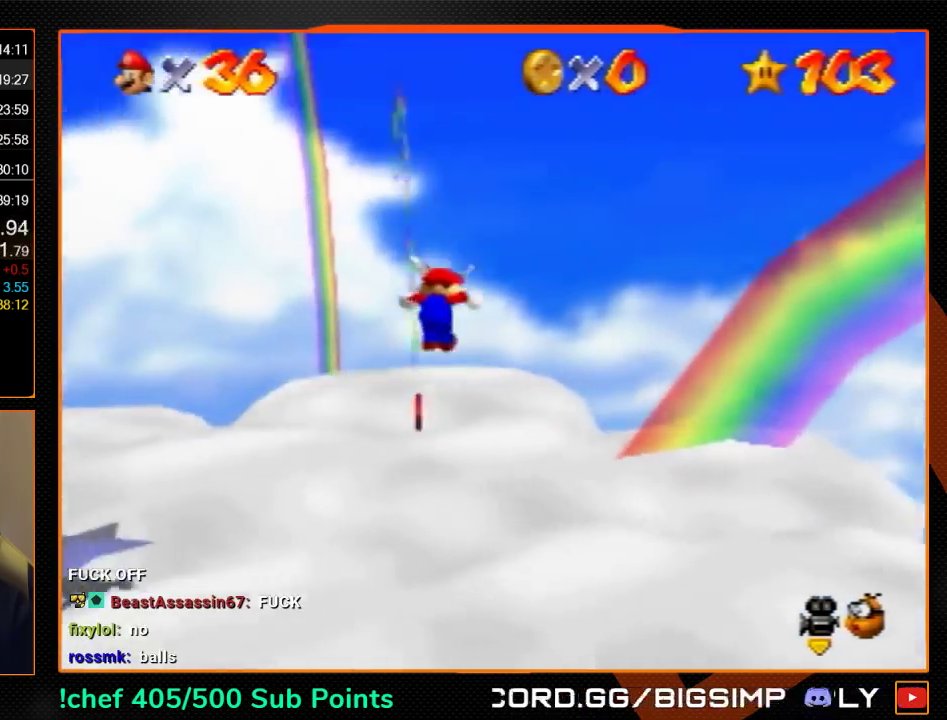
{"buttons": [], "left_stick": "up", "events": []}
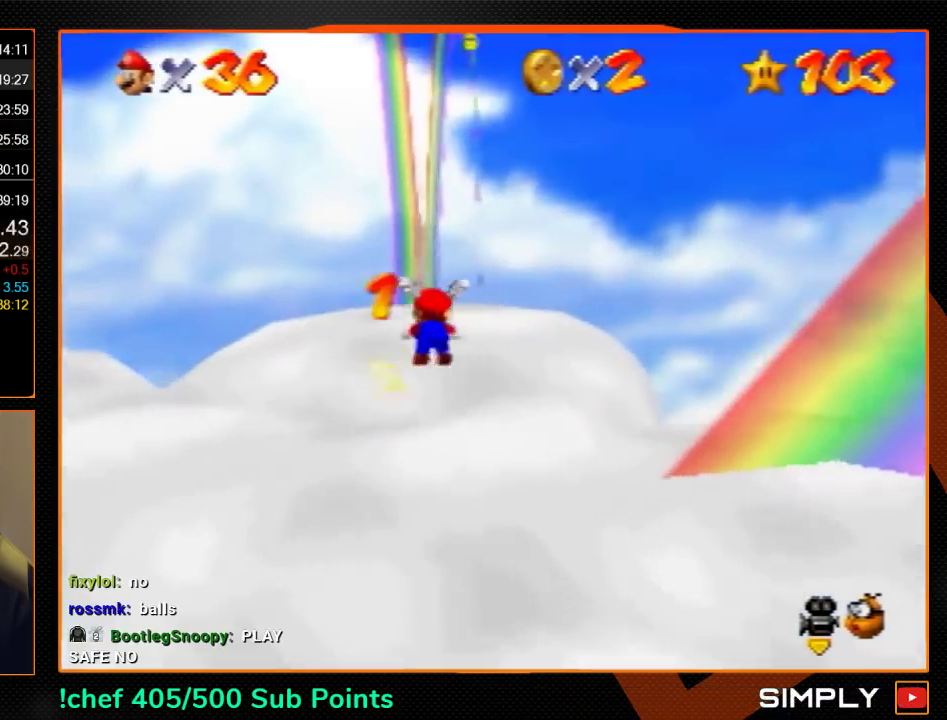
{"buttons": ["A"], "left_stick": "up", "events": [[233, "A", "down"]]}
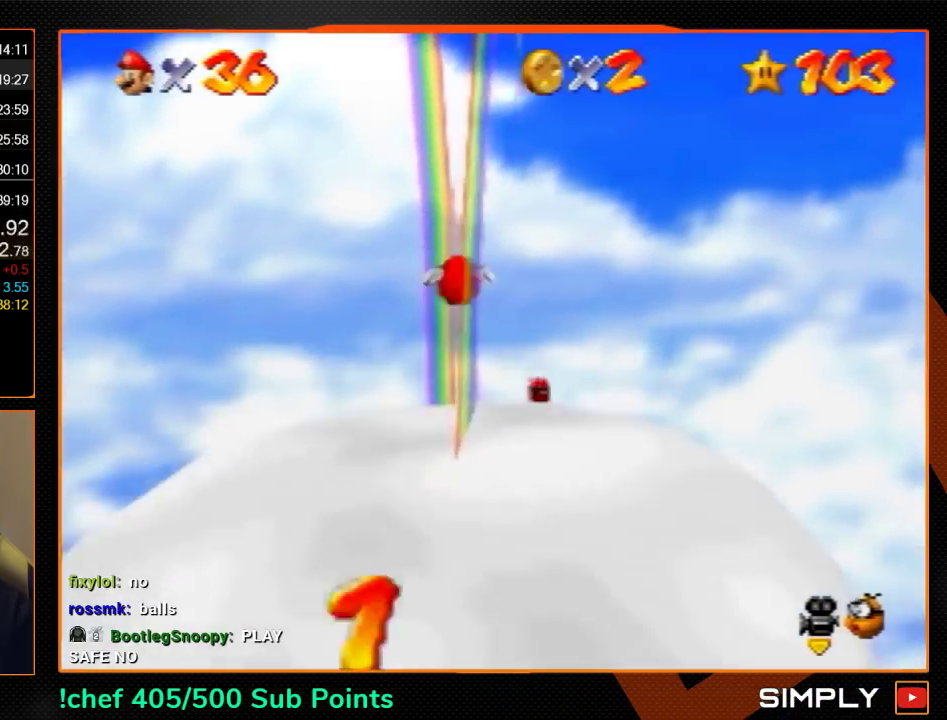
{"buttons": ["A"], "left_stick": "up-left", "events": [[233, "left_stick", "up-left"]]}
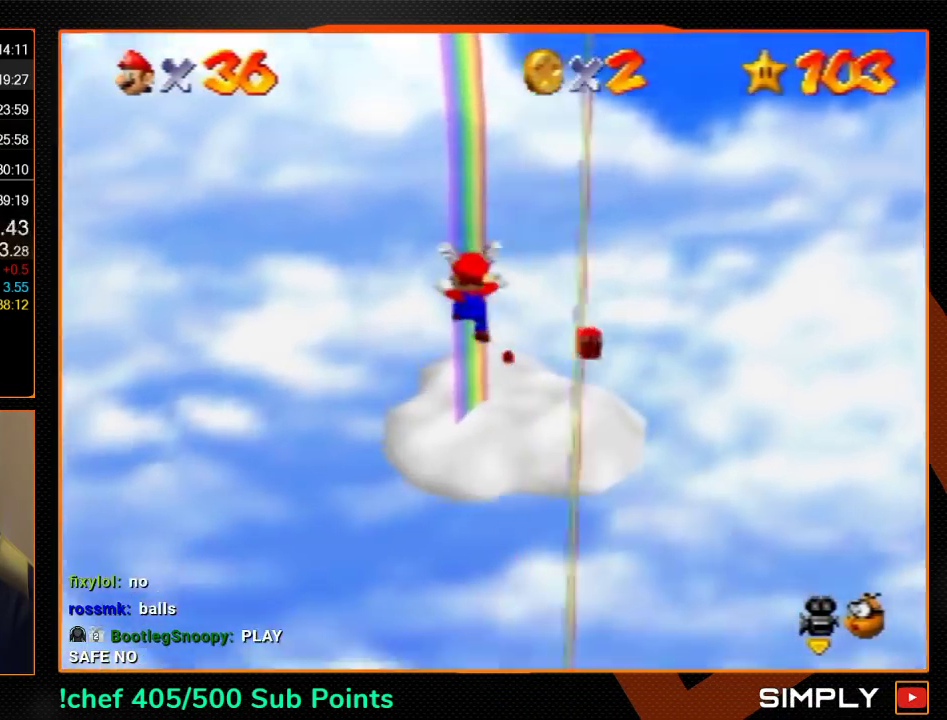
{"buttons": ["A"], "left_stick": "up-left", "events": []}
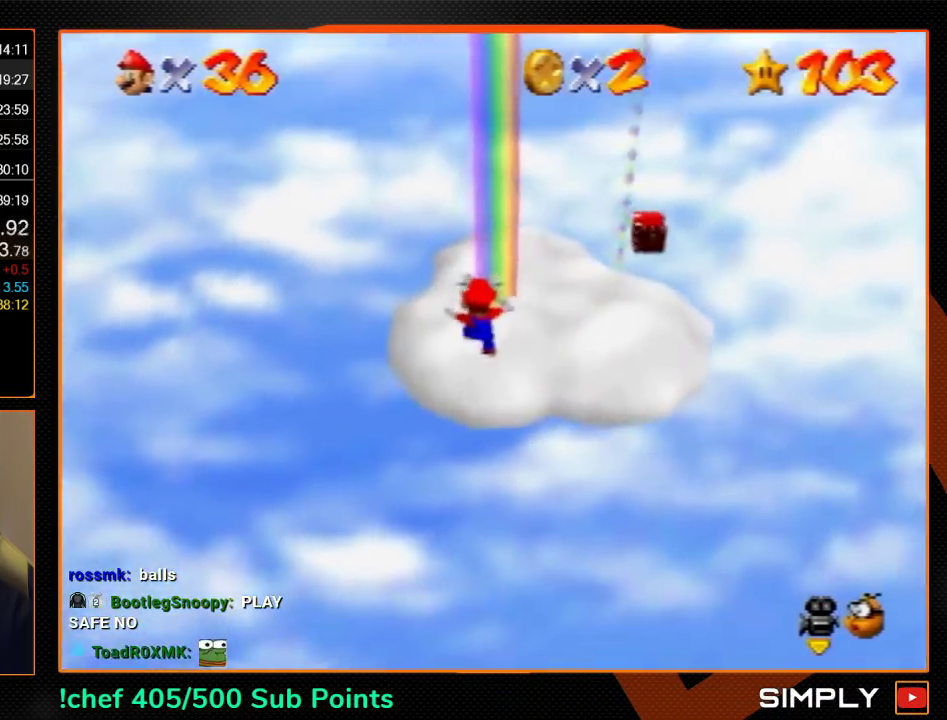
{"buttons": [], "left_stick": "up", "events": [[167, "left_stick", "up"], [433, "A", "up"]]}
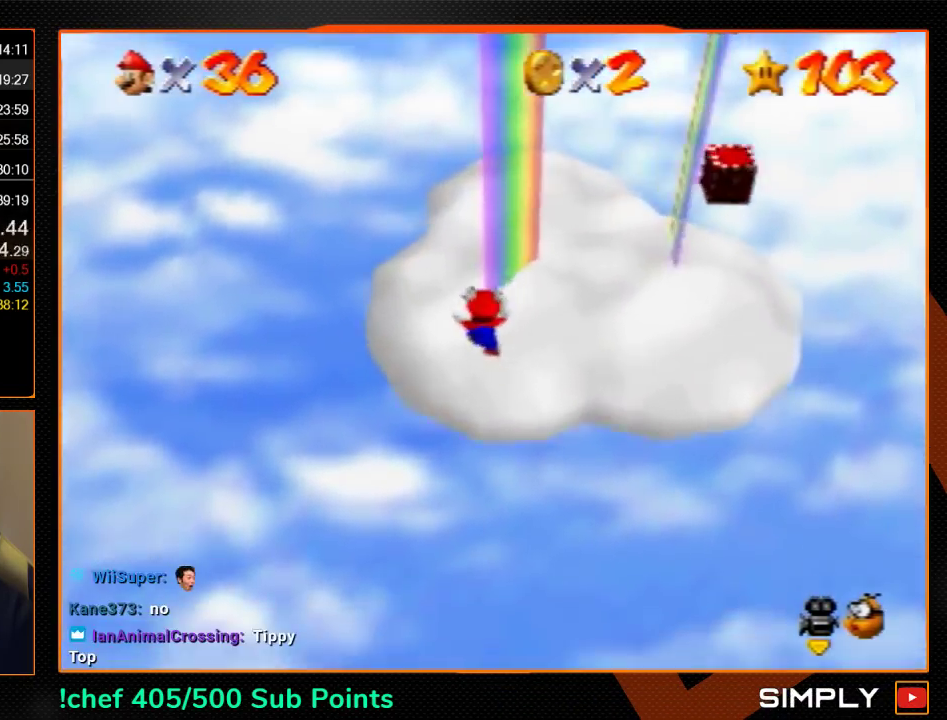
{"buttons": [], "left_stick": "up", "events": [[33, "C_LEFT", "down"], [33, "left_stick", "up-left"], [100, "C_LEFT", "up"], [167, "C_LEFT", "down"], [333, "C_LEFT", "up"], [333, "left_stick", "up"], [400, "C_LEFT", "down"], [500, "C_LEFT", "up"]]}
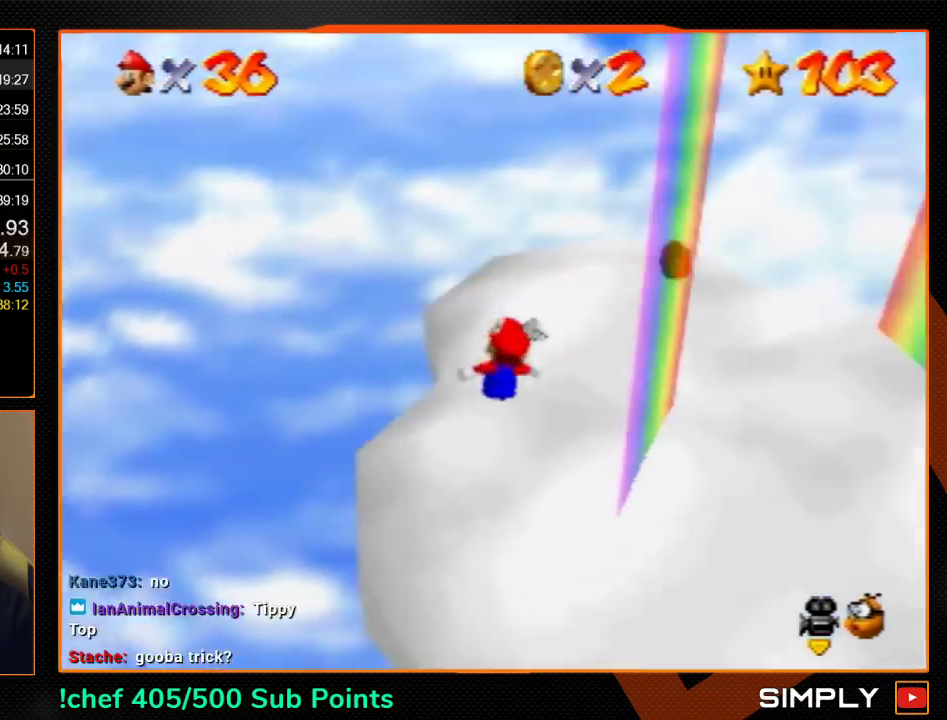
{"buttons": [], "left_stick": "right", "events": [[267, "left_stick", "up-right"], [500, "left_stick", "right"]]}
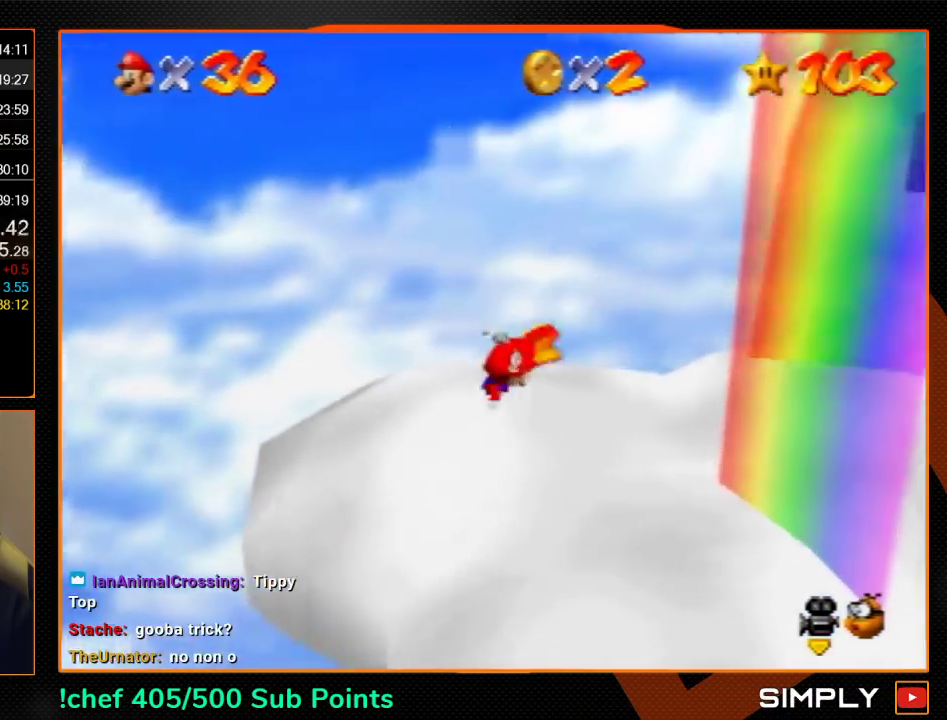
{"buttons": [], "left_stick": "right", "events": [[67, "A", "down"], [100, "B", "down"], [100, "left_stick", "center"], [167, "A", "up"], [200, "B", "up"], [200, "left_stick", "down-left"], [267, "left_stick", "down"], [367, "left_stick", "right"]]}
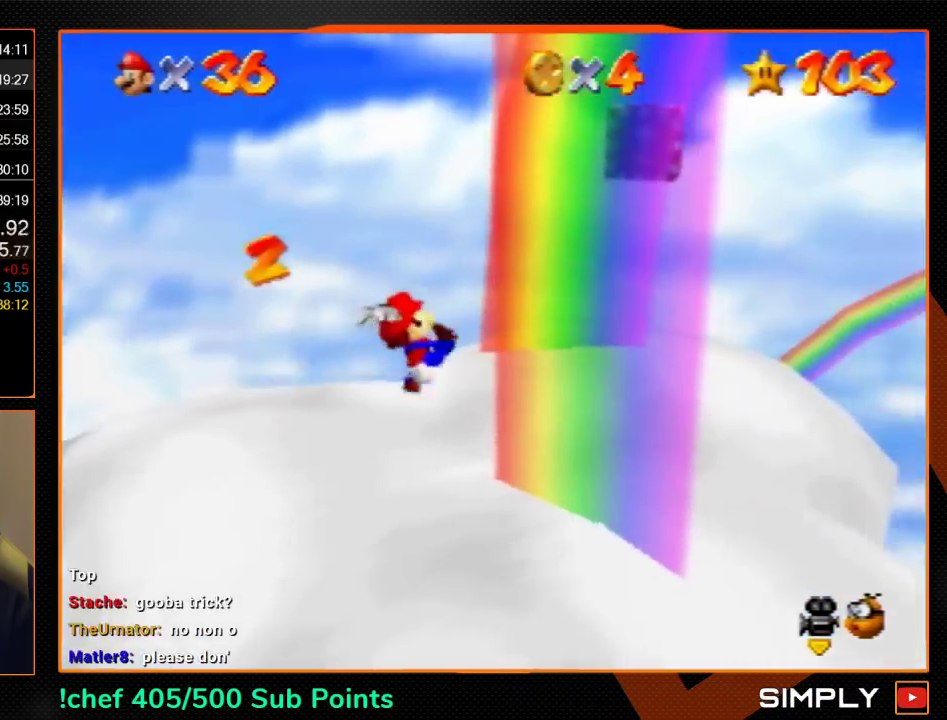
{"buttons": [], "left_stick": "up-right", "events": [[100, "A", "down"], [167, "A", "up"], [333, "left_stick", "up-right"]]}
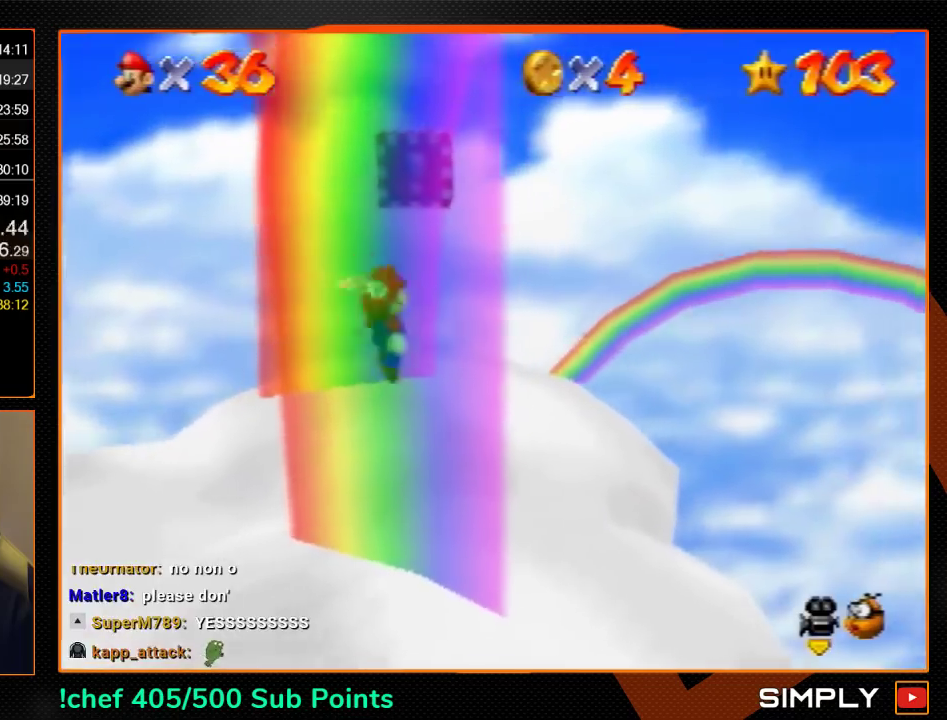
{"buttons": [], "left_stick": "up-right", "events": []}
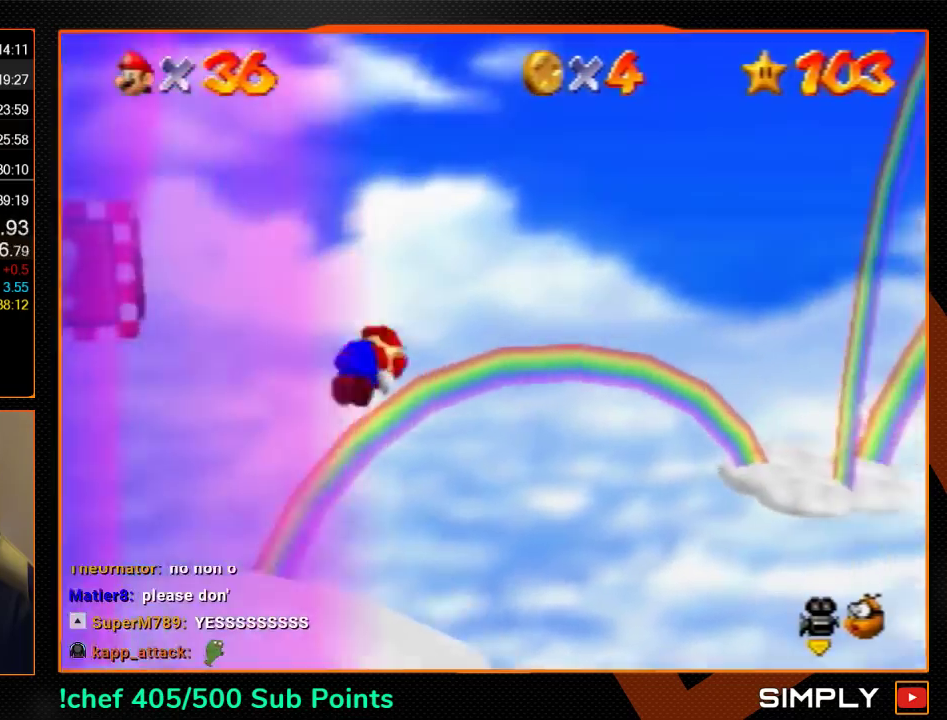
{"buttons": [], "left_stick": "up-right", "events": []}
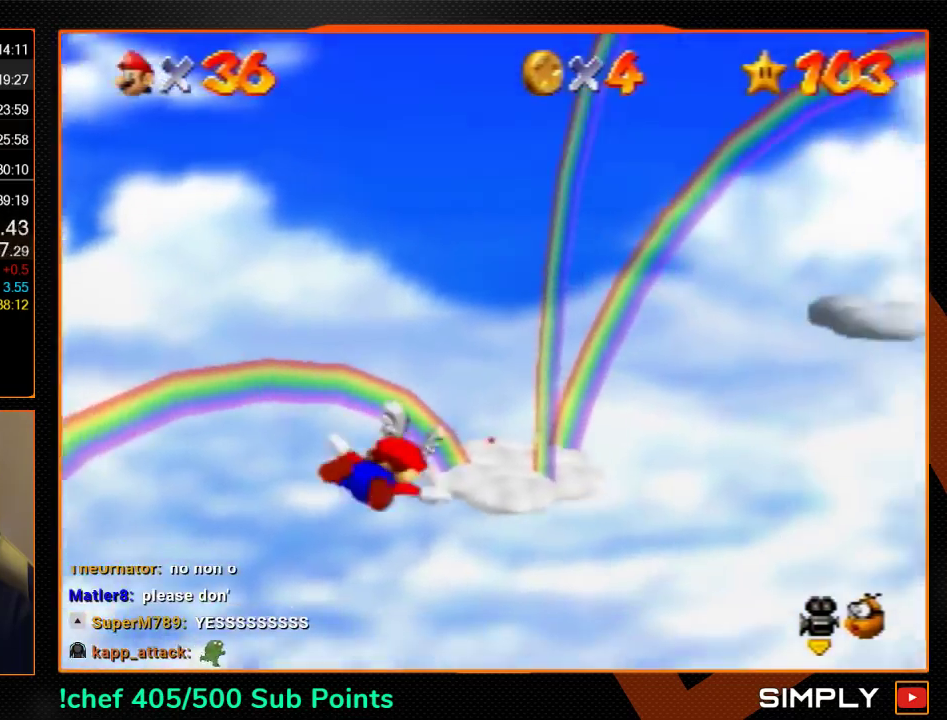
{"buttons": [], "left_stick": "center", "events": [[67, "left_stick", "up"], [367, "left_stick", "center"]]}
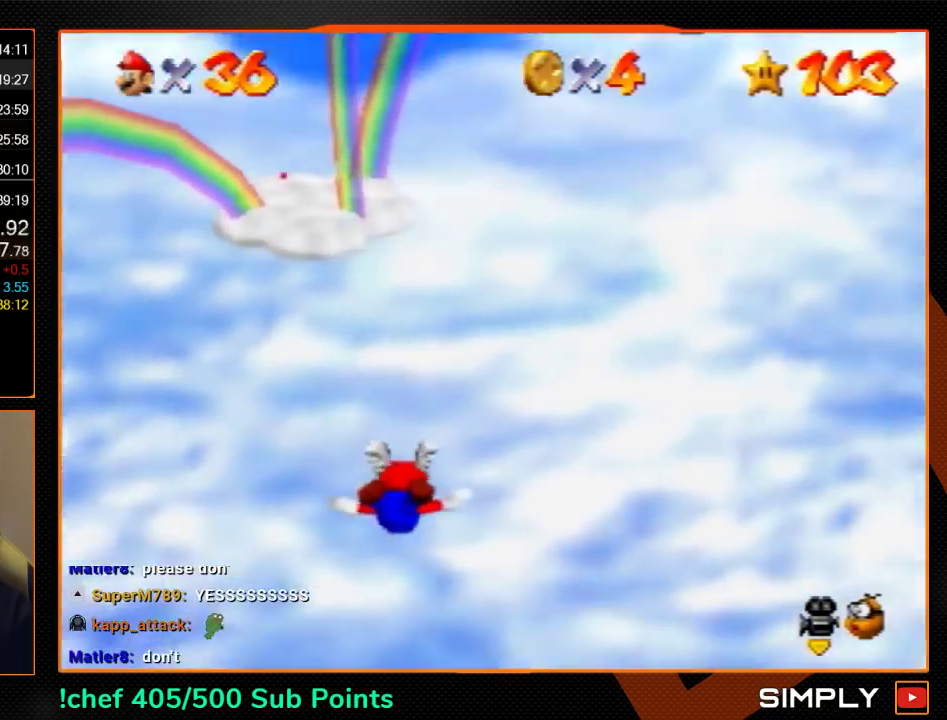
{"buttons": [], "left_stick": "down-left", "events": [[367, "left_stick", "down-left"]]}
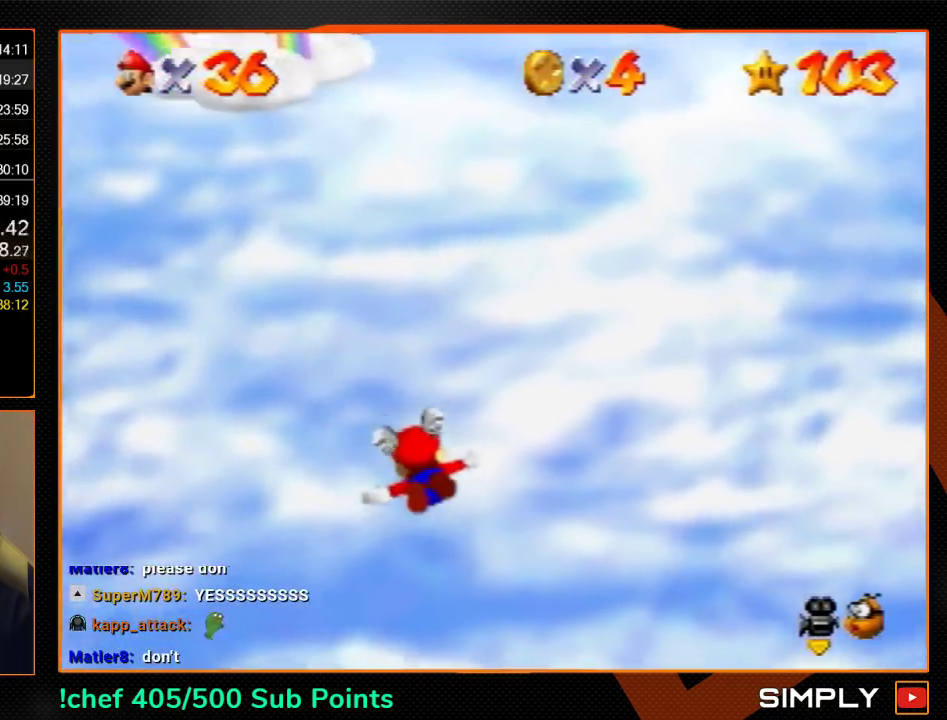
{"buttons": [], "left_stick": "center", "events": [[233, "left_stick", "center"]]}
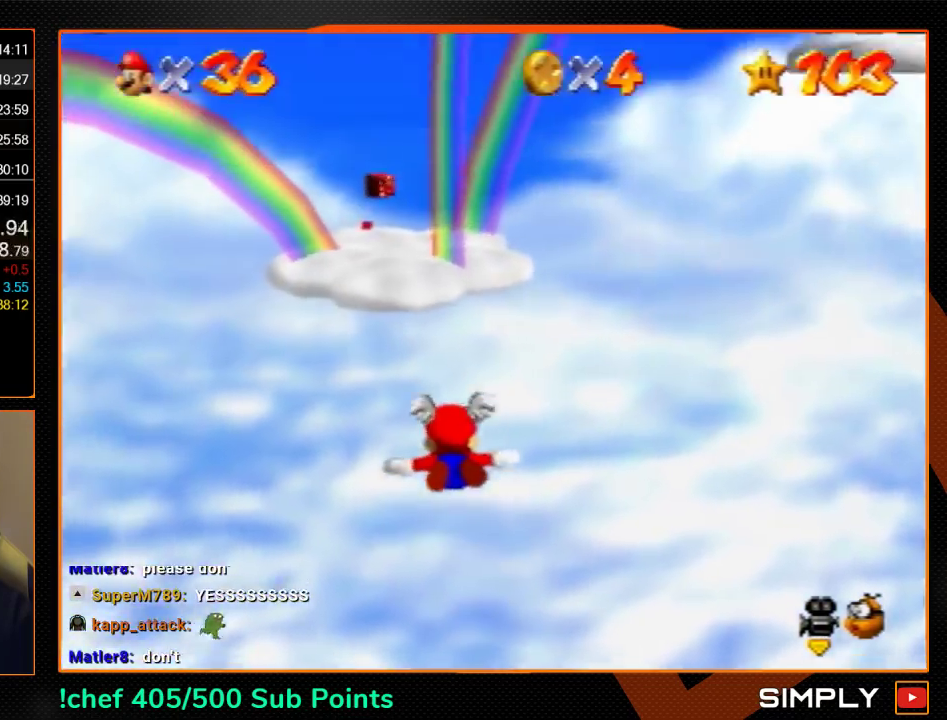
{"buttons": [], "left_stick": "center", "events": [[33, "left_stick", "up"], [267, "left_stick", "center"]]}
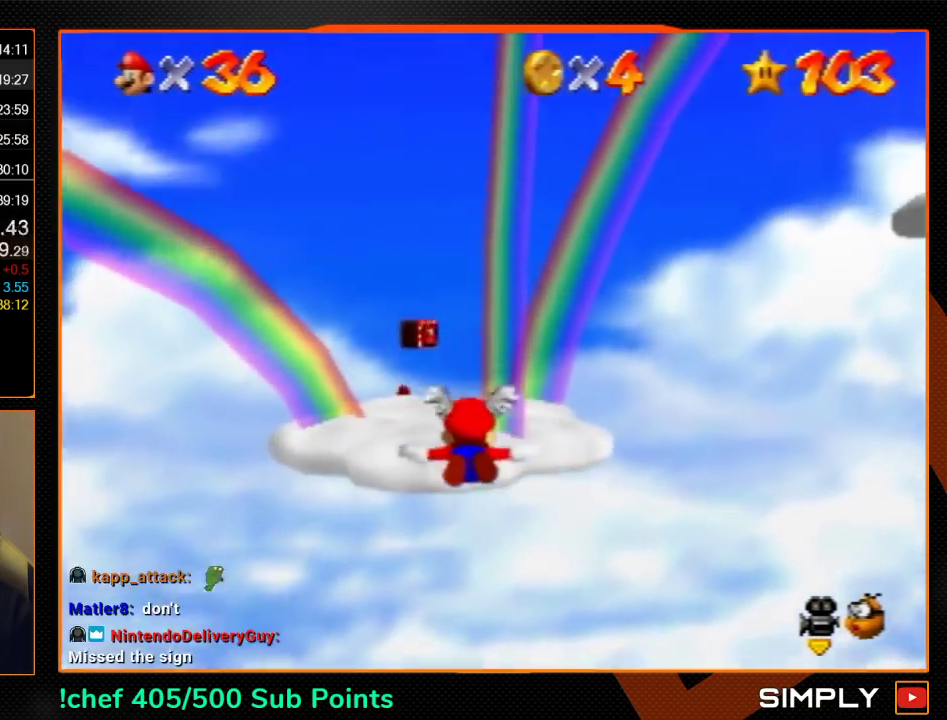
{"buttons": [], "left_stick": "up", "events": [[33, "left_stick", "up"]]}